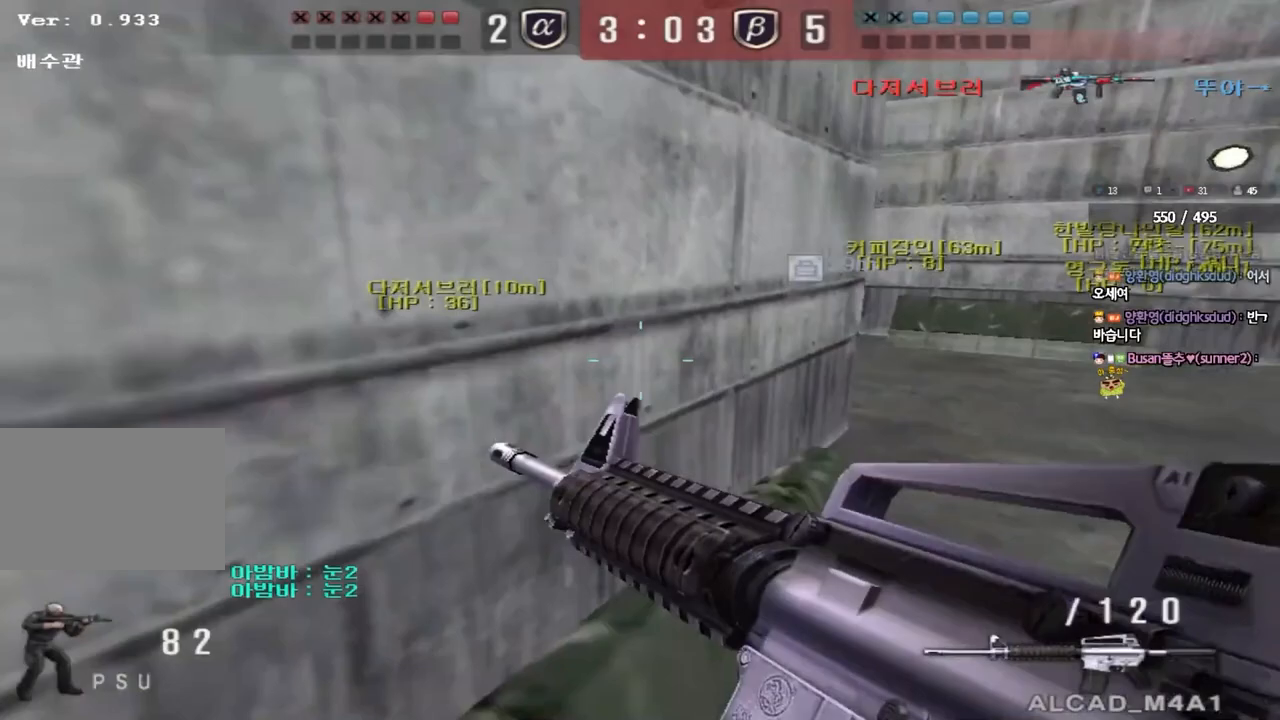
Gameplay with keyboard; each line is a JSON object with the keys held at the frame after it. "events" lists presses ("down") and releases ("up") of "a", "ctrl", "d", "e", "f", "q", "r", "s", "shift", "space", "tab" and "w" between this image and that frame as [ms after this image, input, new state], when the widget could be followed in between. No other keys are recorded. Mouse input is not recorded.
{"keys": ["ctrl"], "events": [[33, "d", "down"], [33, "w", "down"], [400, "ctrl", "down"], [400, "d", "up"], [417, "w", "up"]]}
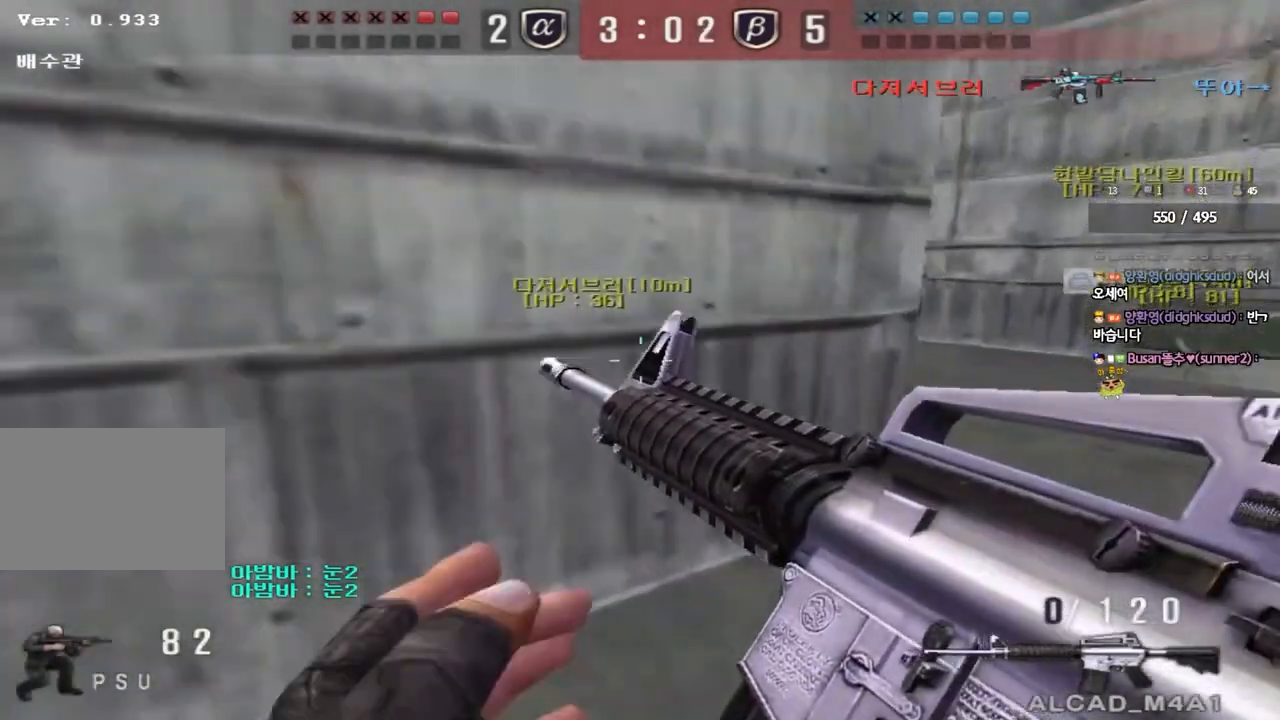
{"keys": ["d", "w"], "events": [[33, "w", "down"], [233, "d", "down"], [333, "ctrl", "up"]]}
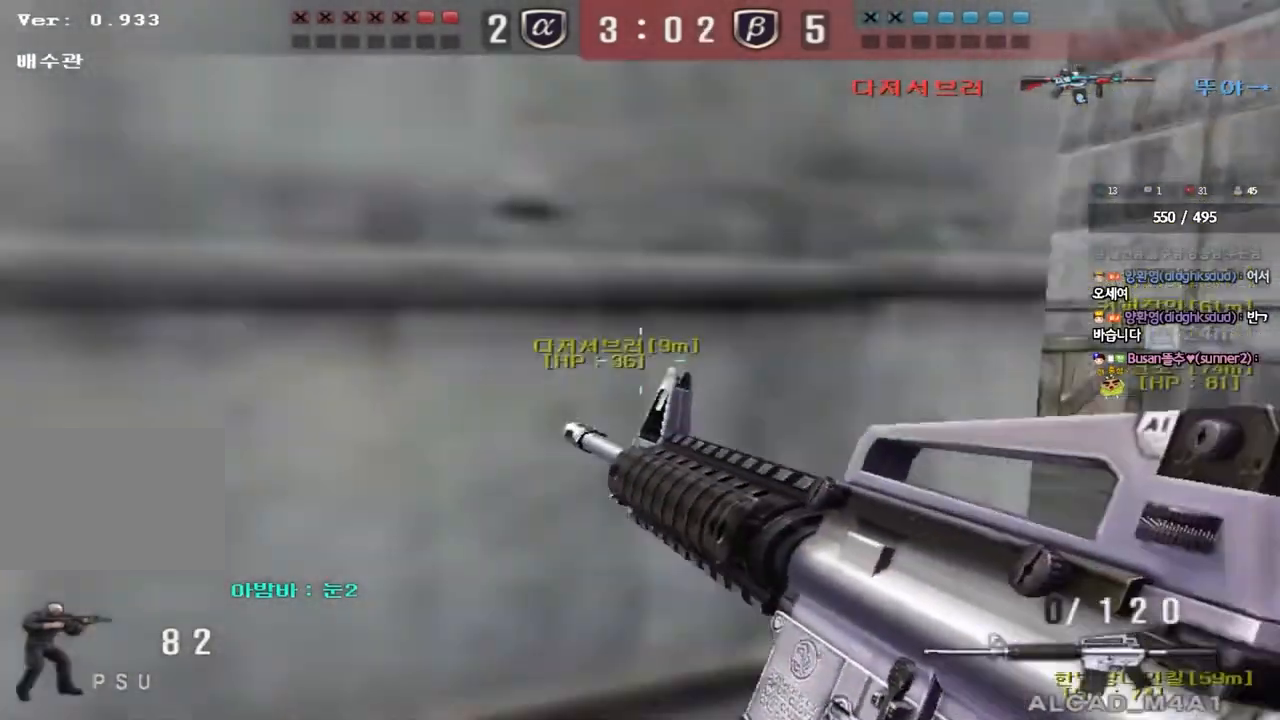
{"keys": ["d", "w"], "events": [[17, "ctrl", "down"], [17, "d", "up"], [33, "w", "up"], [117, "d", "down"], [117, "w", "down"], [133, "ctrl", "up"], [283, "ctrl", "down"], [283, "d", "up"], [300, "w", "up"], [383, "ctrl", "up"], [383, "d", "down"], [383, "w", "down"]]}
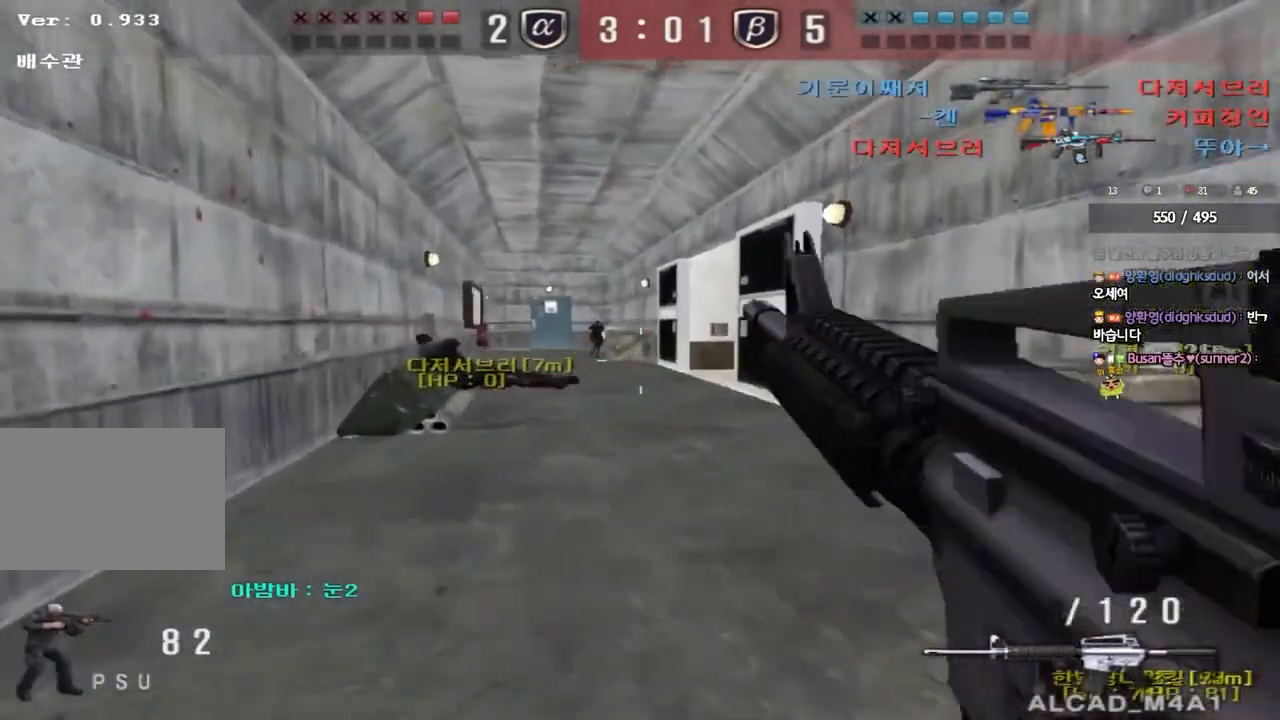
{"keys": [], "events": [[17, "ctrl", "down"], [17, "d", "up"], [33, "w", "up"], [117, "ctrl", "up"], [117, "d", "down"], [117, "w", "down"], [233, "w", "up"], [467, "d", "up"]]}
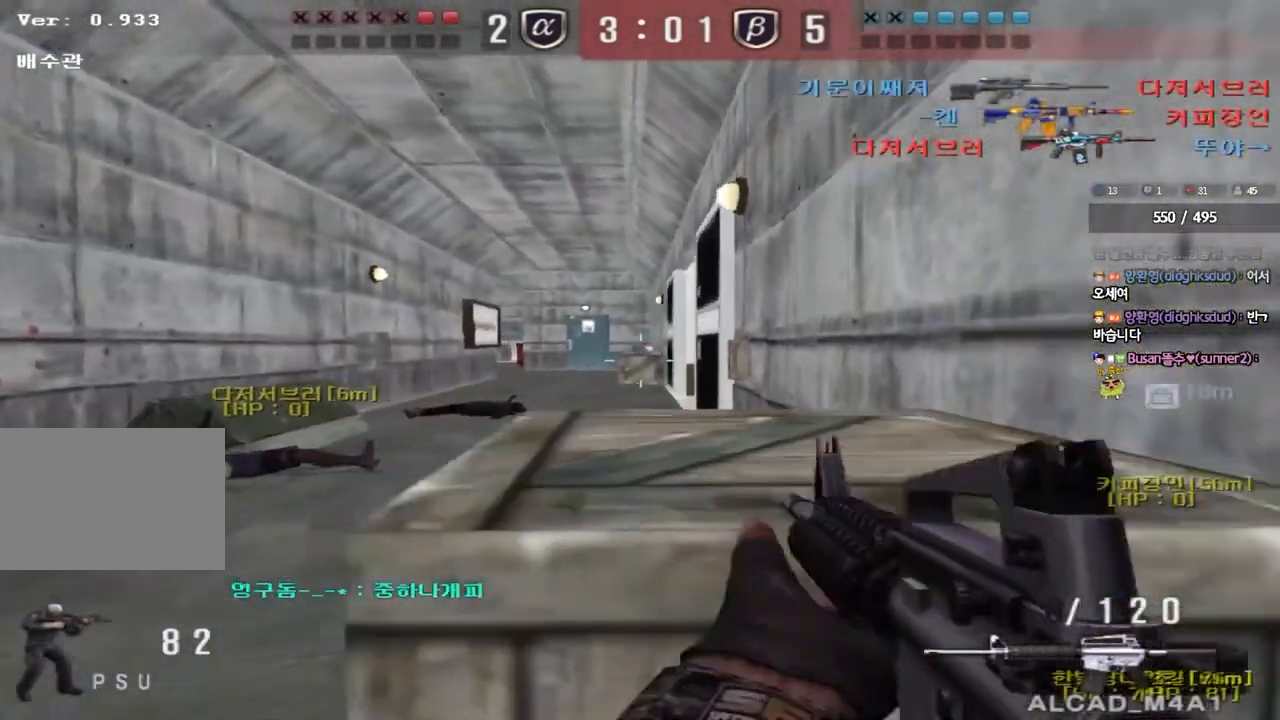
{"keys": [], "events": []}
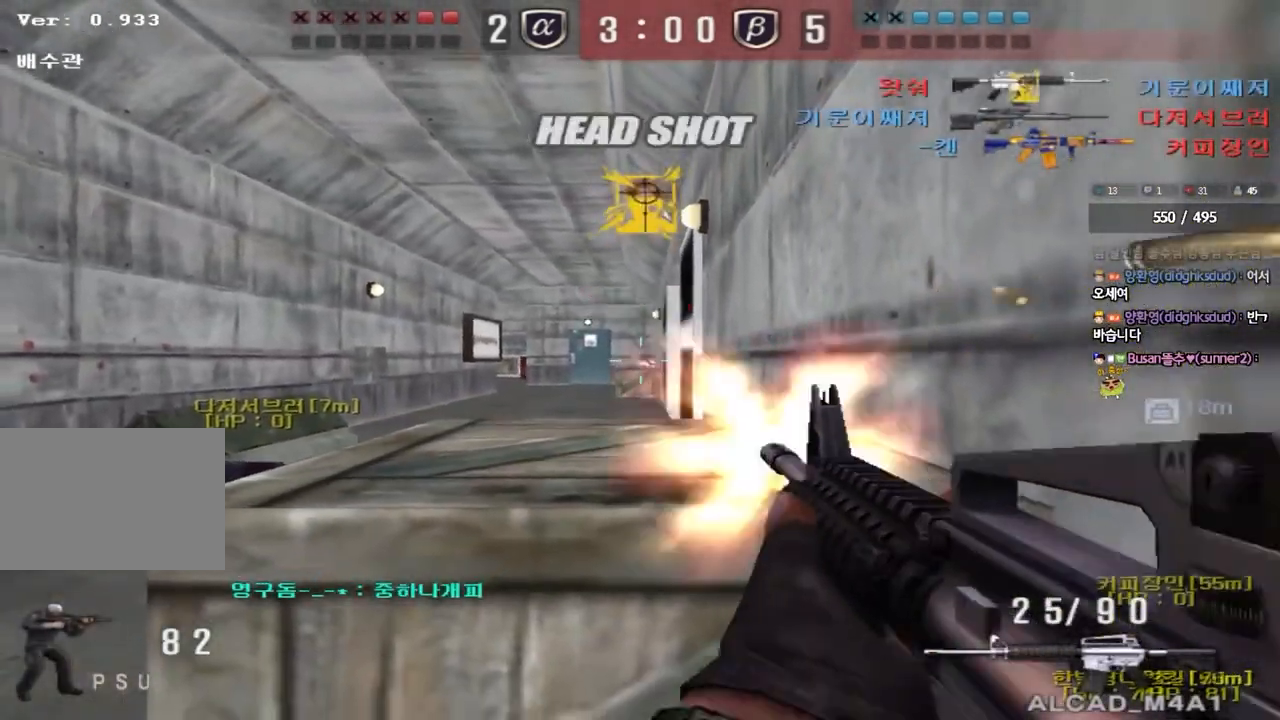
{"keys": ["ctrl"], "events": [[17, "a", "down"], [17, "w", "down"], [400, "ctrl", "down"], [400, "w", "up"], [433, "a", "up"]]}
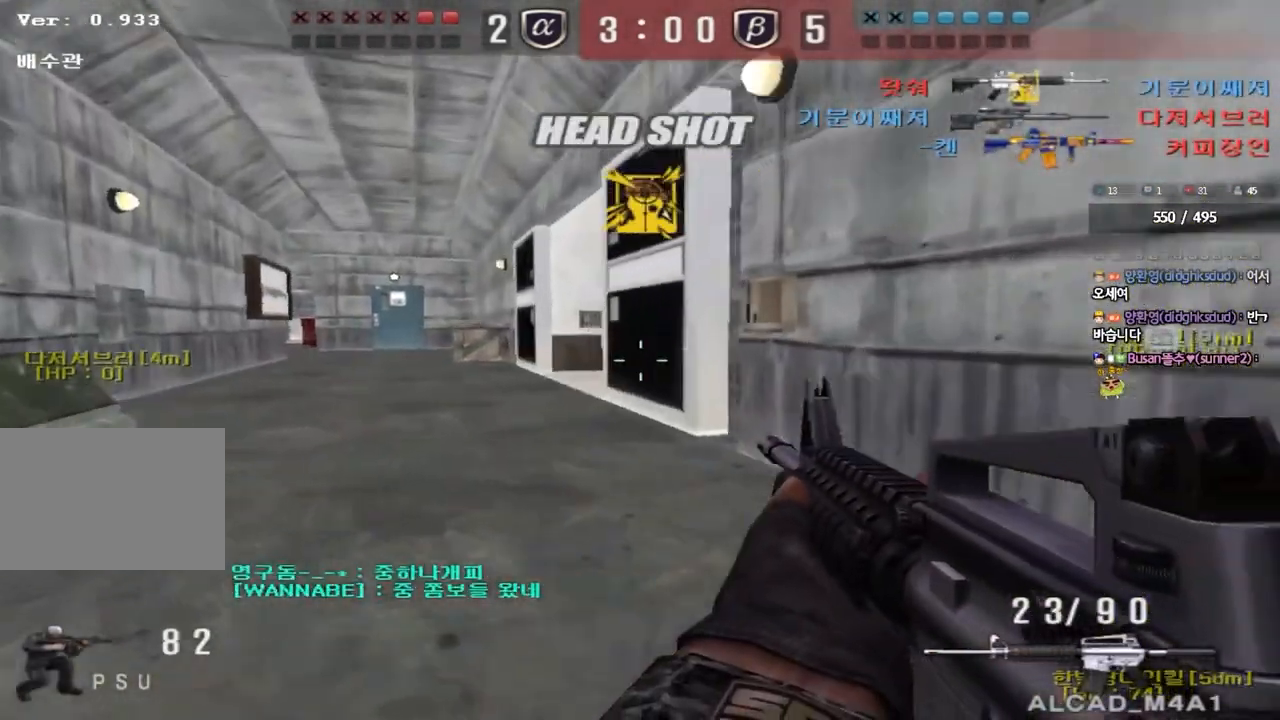
{"keys": ["a", "ctrl", "w"], "events": [[17, "a", "down"], [17, "ctrl", "up"], [17, "w", "down"], [200, "ctrl", "down"], [200, "w", "up"], [233, "a", "up"], [233, "space", "down"], [300, "a", "down"], [317, "space", "up"], [317, "w", "down"], [333, "ctrl", "up"], [433, "ctrl", "down"]]}
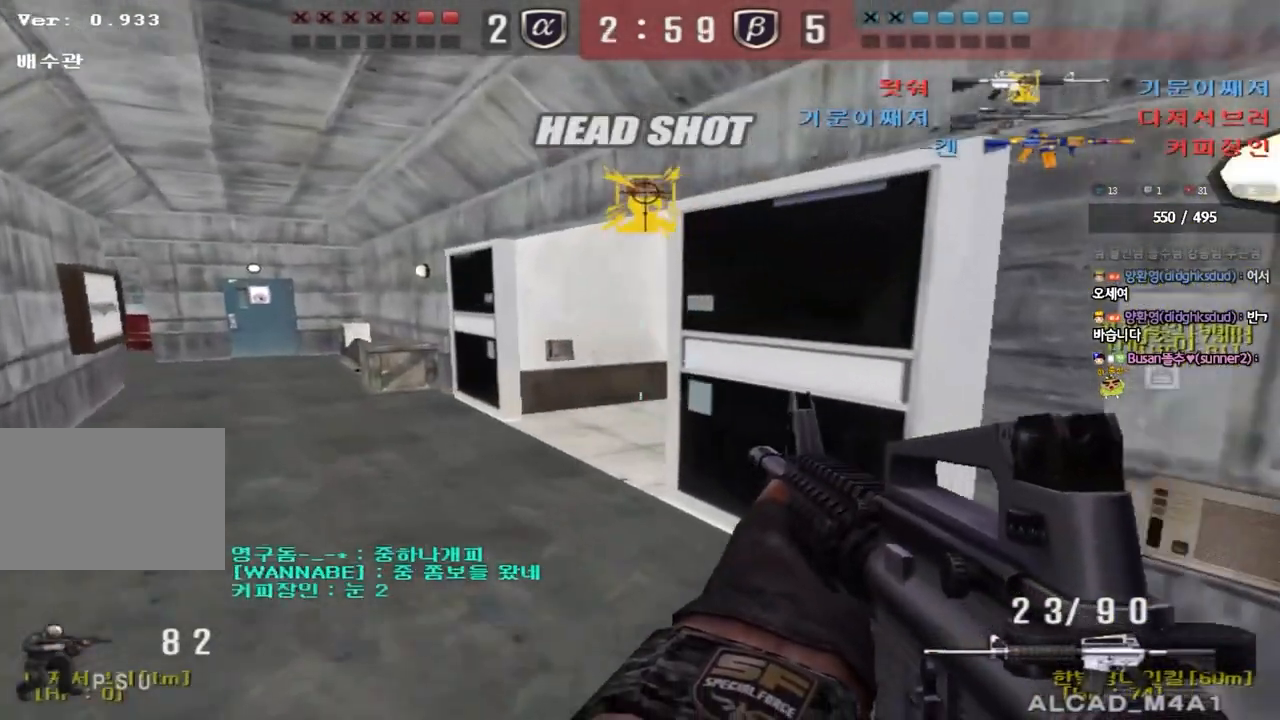
{"keys": ["shift", "space"], "events": [[50, "ctrl", "up"], [133, "ctrl", "down"], [283, "ctrl", "up"], [433, "shift", "down"], [450, "w", "up"], [467, "a", "up"], [467, "space", "down"]]}
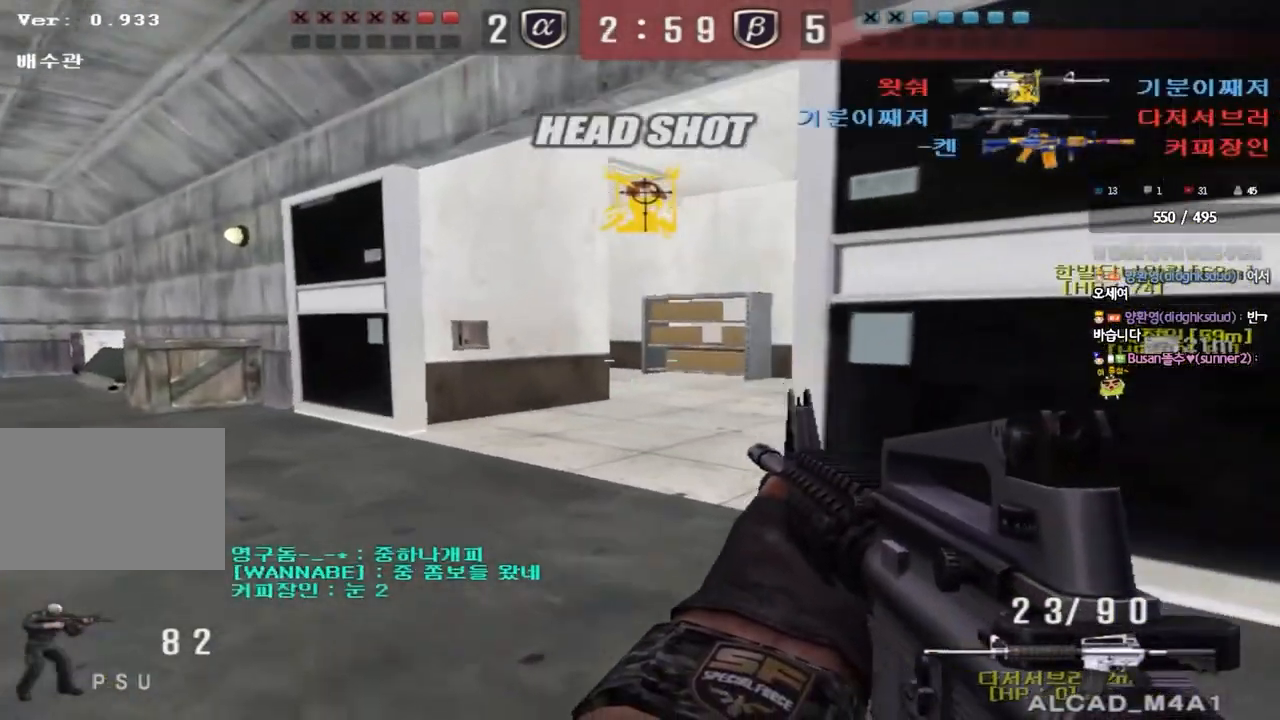
{"keys": ["d", "w"], "events": [[67, "space", "up"], [83, "a", "down"], [83, "shift", "up"], [83, "w", "down"], [183, "shift", "down"], [317, "shift", "up"], [333, "a", "up"], [383, "shift", "down"], [433, "d", "down"], [433, "shift", "up"]]}
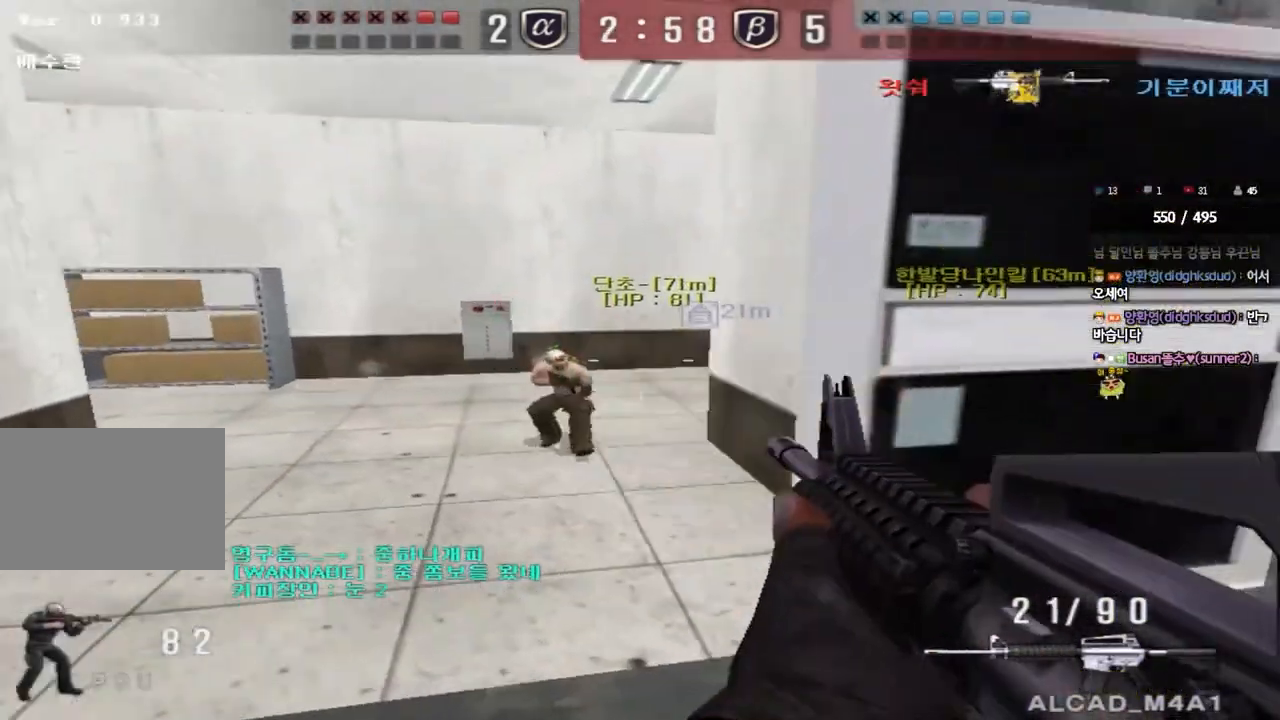
{"keys": ["a", "s"], "events": [[150, "ctrl", "down"], [150, "d", "up"], [167, "w", "up"], [183, "space", "down"], [233, "a", "down"], [233, "s", "down"], [233, "space", "up"], [283, "ctrl", "up"], [367, "ctrl", "down"], [483, "ctrl", "up"]]}
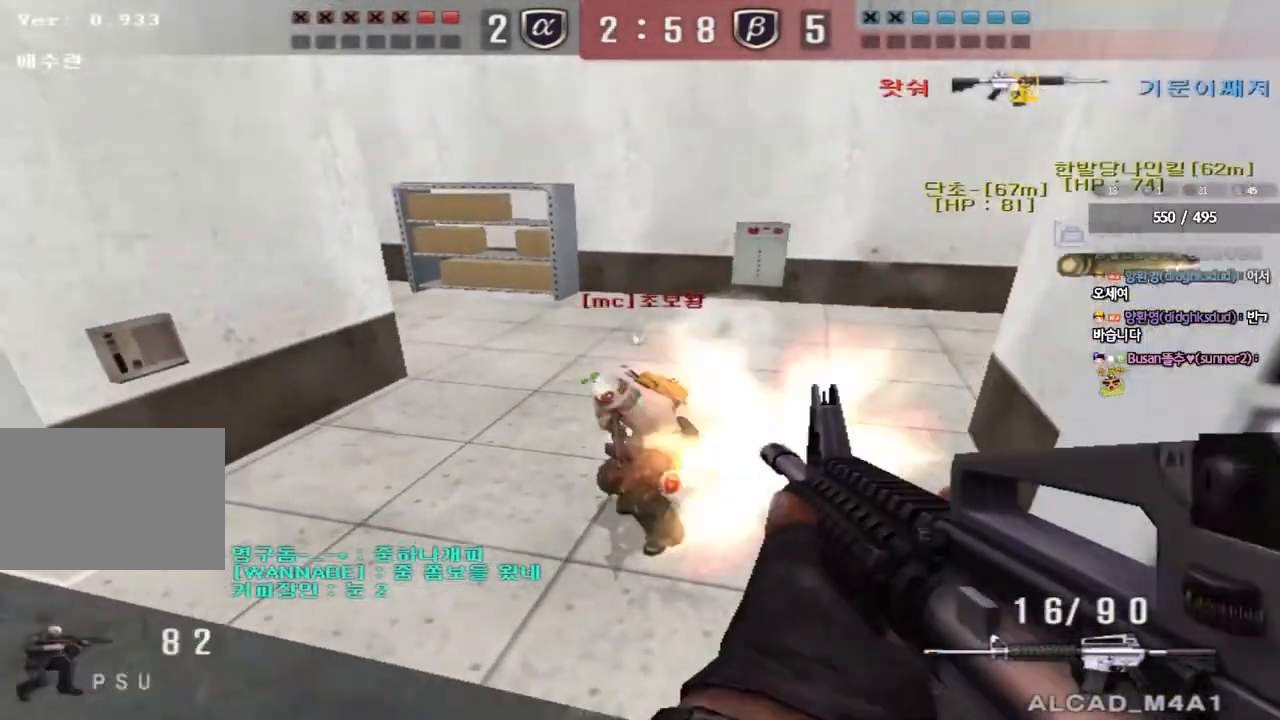
{"keys": ["d", "w"], "events": [[67, "ctrl", "down"], [100, "s", "up"], [200, "w", "down"], [250, "ctrl", "up"], [300, "a", "up"], [300, "d", "down"]]}
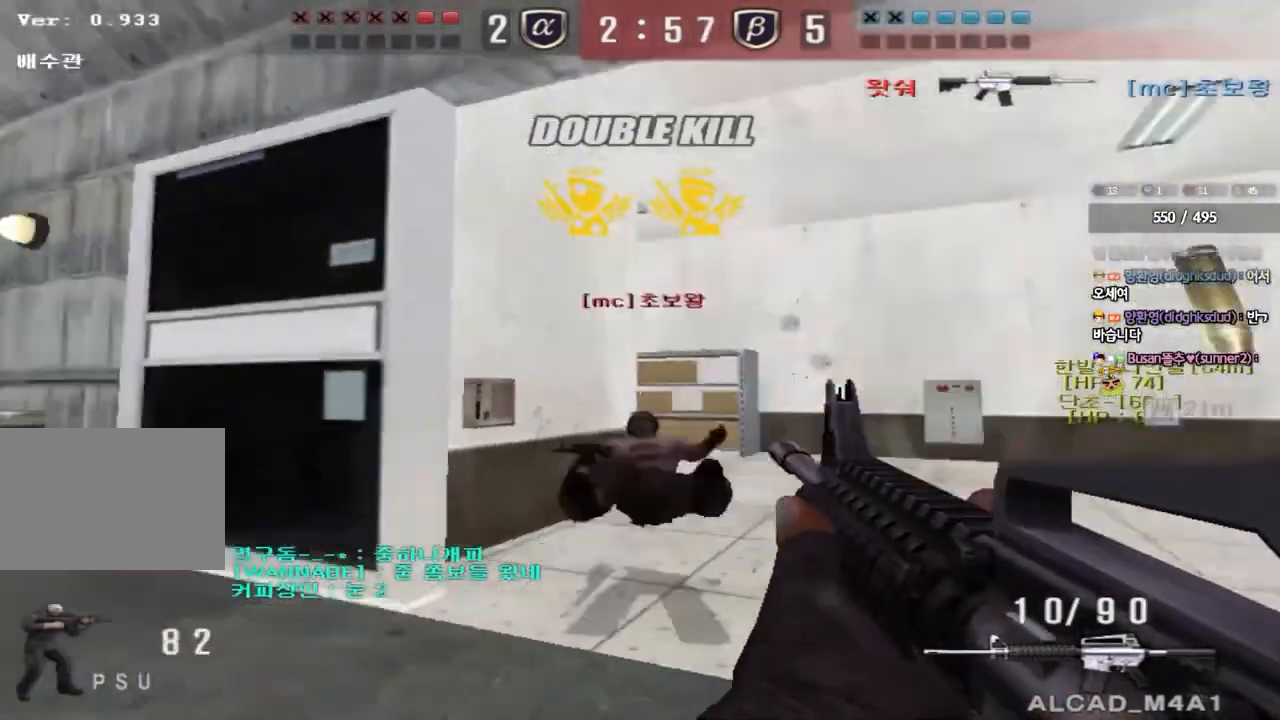
{"keys": ["shift"], "events": [[167, "shift", "down"], [200, "d", "up"], [200, "w", "up"], [233, "space", "down"], [350, "space", "up"]]}
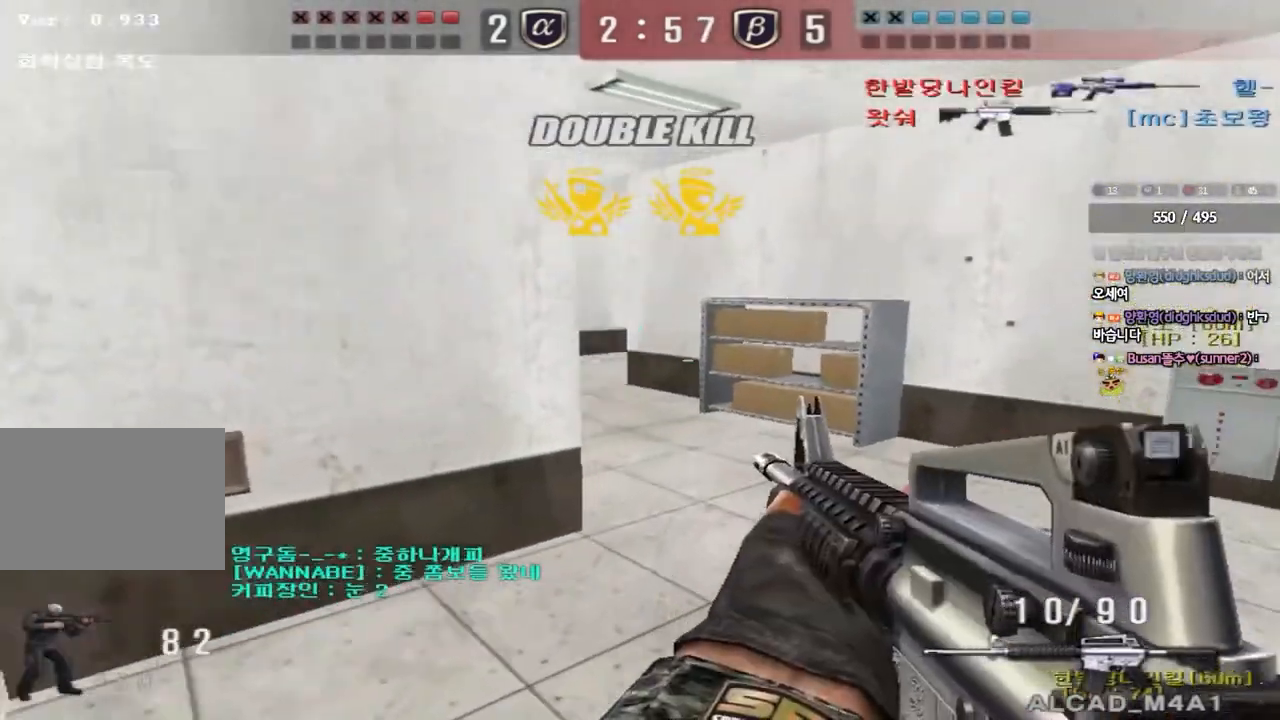
{"keys": ["ctrl", "space"], "events": [[117, "shift", "up"], [267, "a", "down"], [283, "w", "down"], [433, "ctrl", "down"], [433, "w", "up"], [467, "a", "up"], [467, "space", "down"]]}
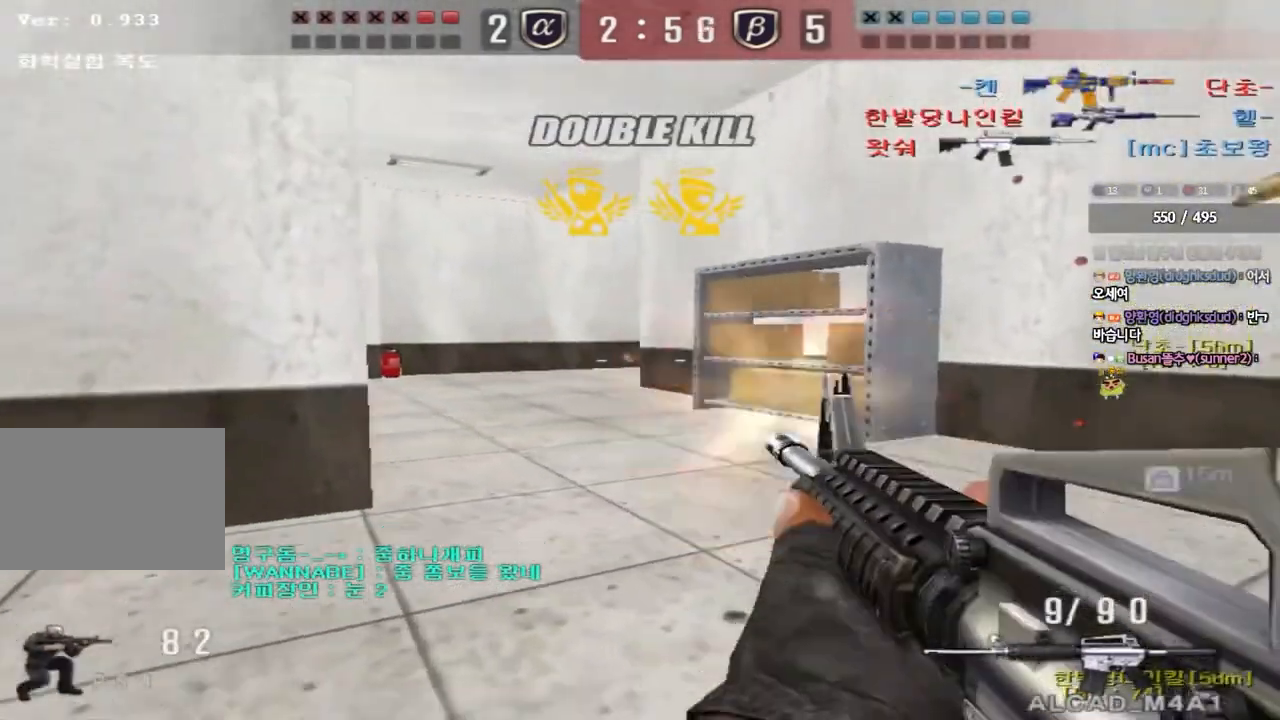
{"keys": ["a", "w"], "events": [[50, "a", "down"], [50, "ctrl", "up"], [50, "s", "down"], [50, "space", "up"], [150, "a", "up"], [150, "ctrl", "down"], [150, "d", "down"], [150, "s", "up"], [150, "w", "down"], [167, "ctrl", "up"], [367, "ctrl", "down"], [367, "d", "up"], [367, "w", "up"], [467, "ctrl", "up"], [483, "w", "down"], [500, "a", "down"]]}
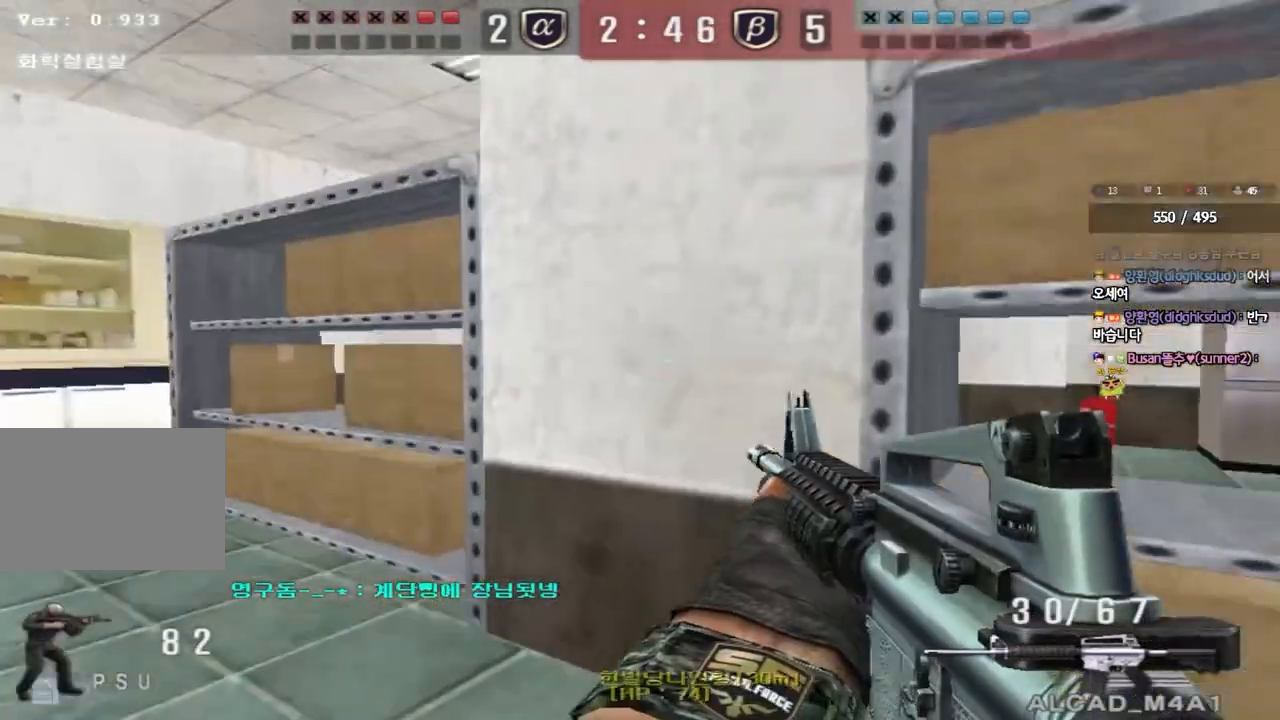
{"keys": ["d", "shift", "w"], "events": [[100, "shift", "down"], [367, "a", "up"], [367, "w", "up"], [467, "w", "down"], [483, "d", "down"]]}
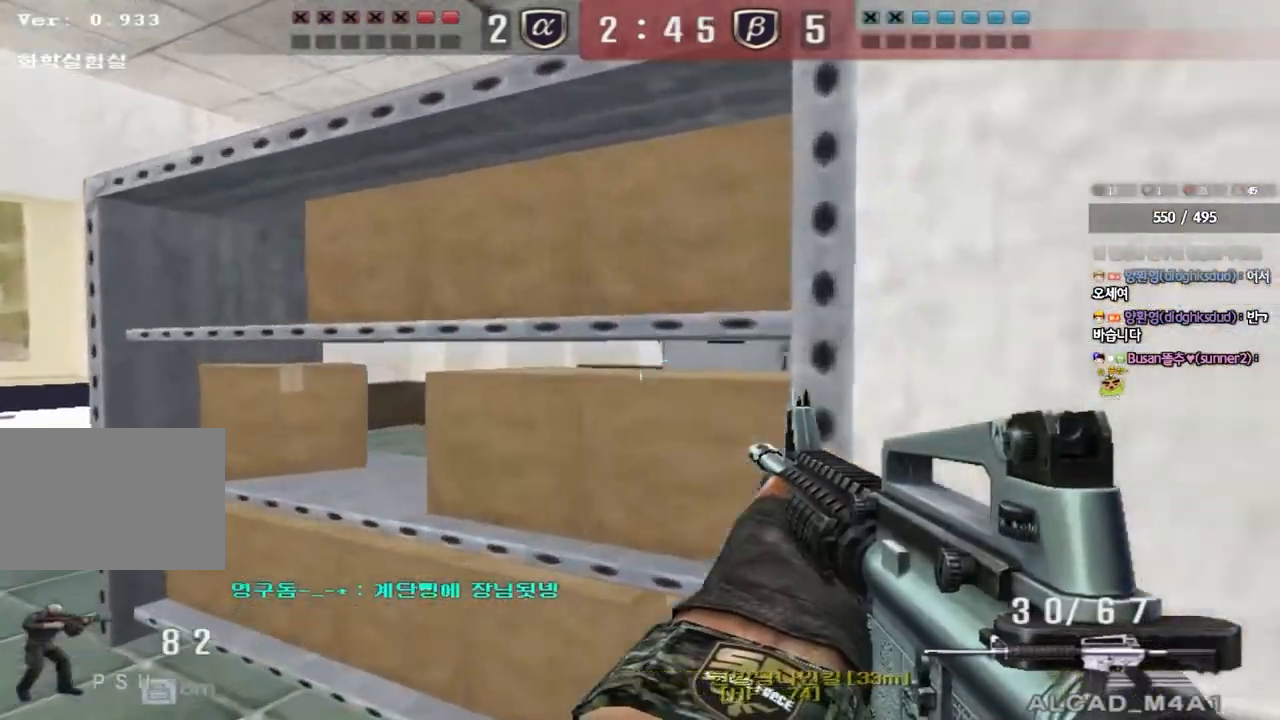
{"keys": ["shift"], "events": [[67, "d", "up"], [83, "w", "up"]]}
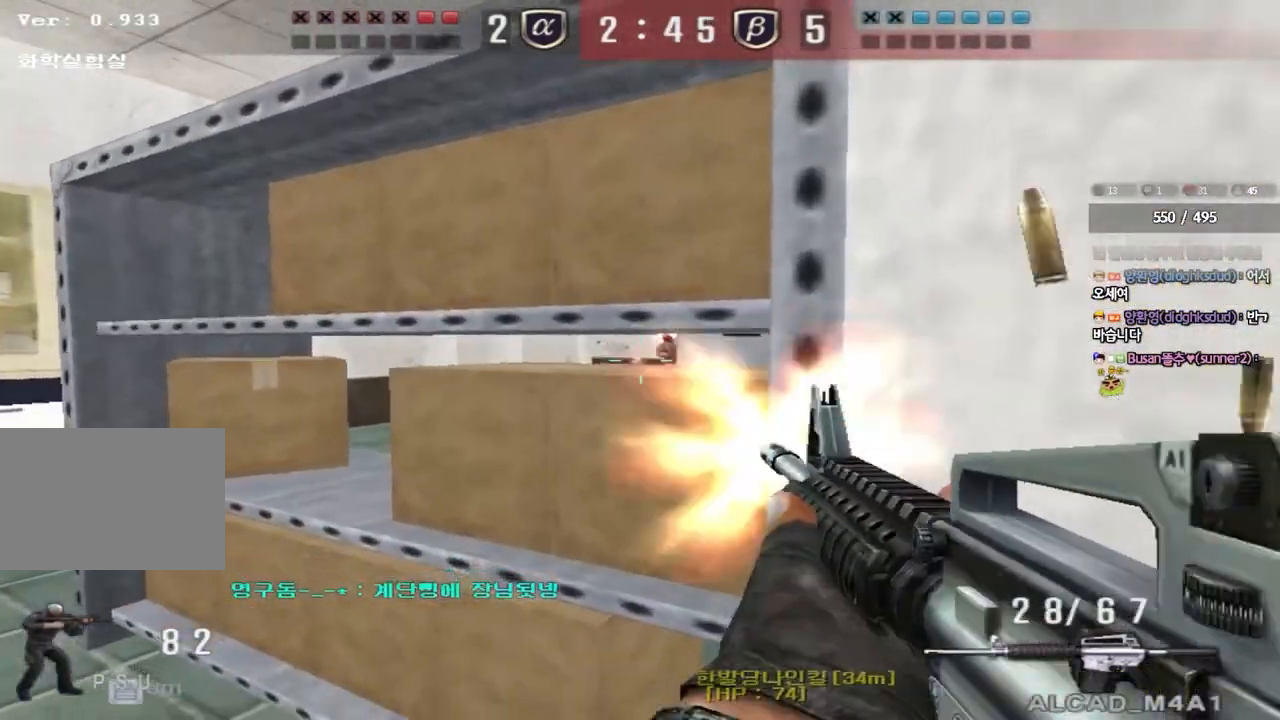
{"keys": ["shift"], "events": []}
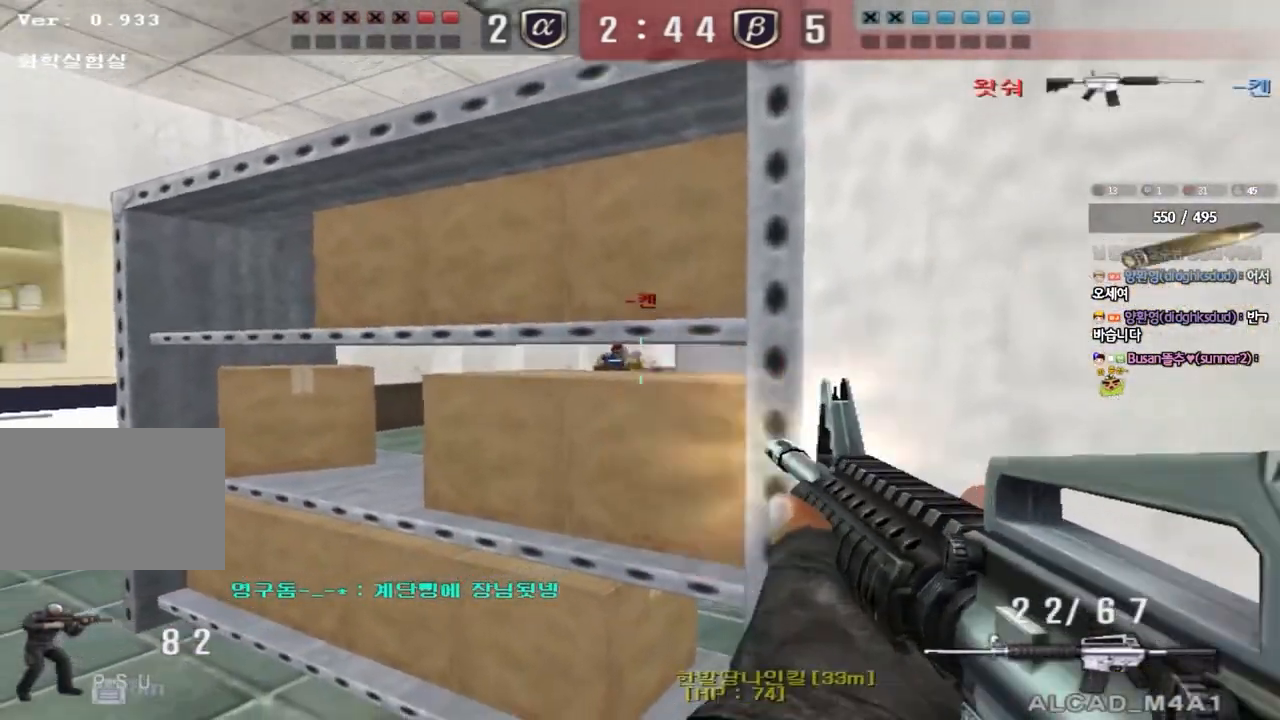
{"keys": ["d", "w"]}
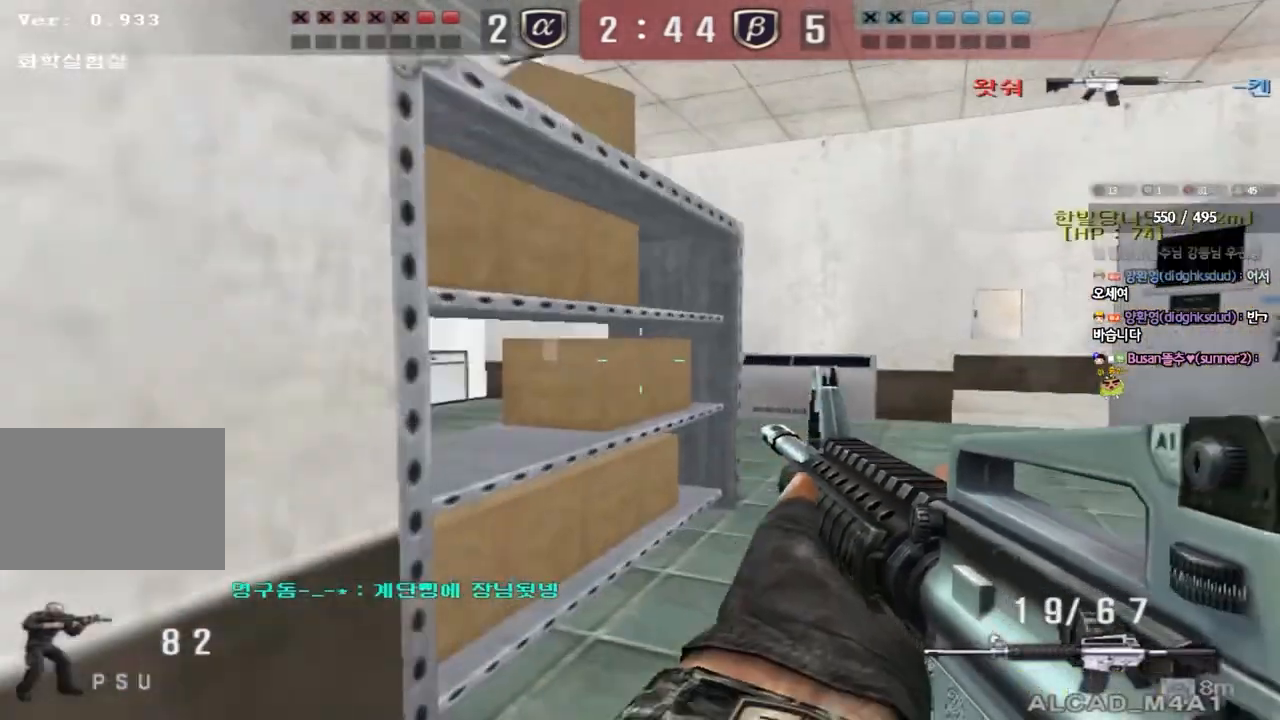
{"keys": ["d", "w"], "events": [[217, "ctrl", "down"], [233, "d", "up"], [233, "w", "up"], [317, "ctrl", "up"], [333, "d", "down"], [333, "w", "down"]]}
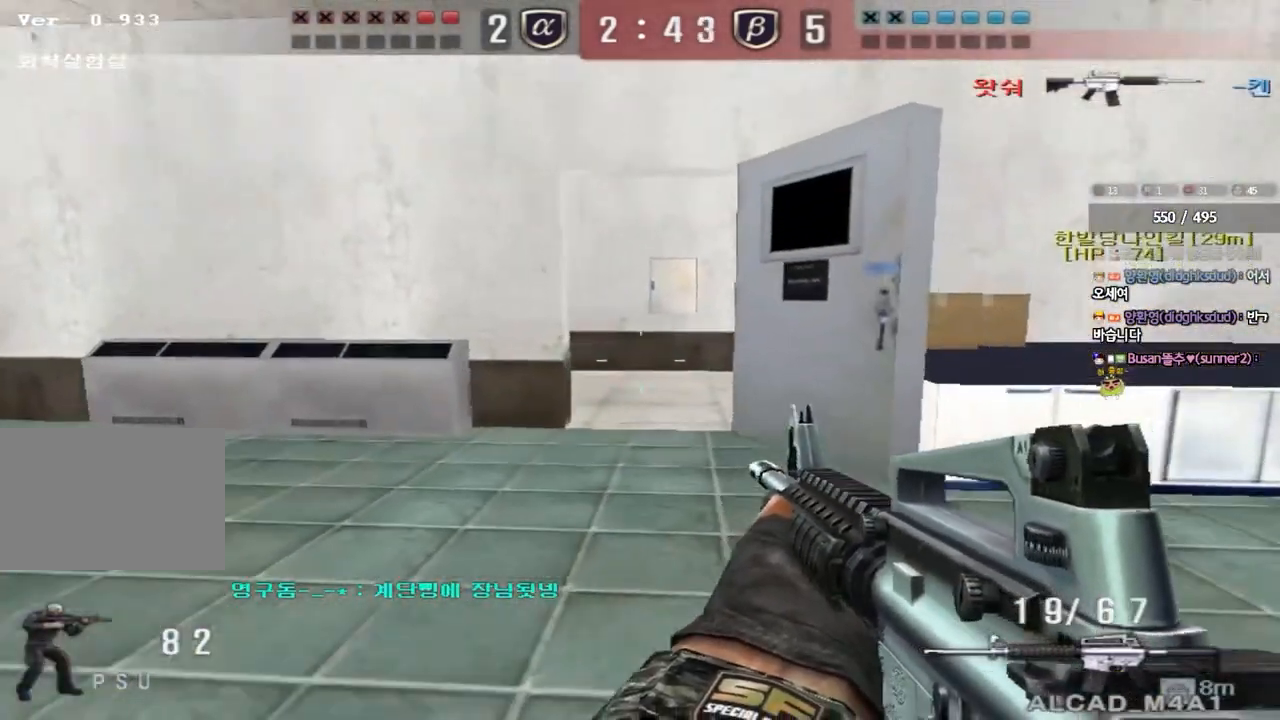
{"keys": ["ctrl"], "events": [[33, "ctrl", "down"], [50, "d", "up"], [50, "w", "up"], [133, "ctrl", "up"], [133, "w", "down"], [150, "d", "down"], [450, "ctrl", "down"], [450, "d", "up"], [450, "w", "up"]]}
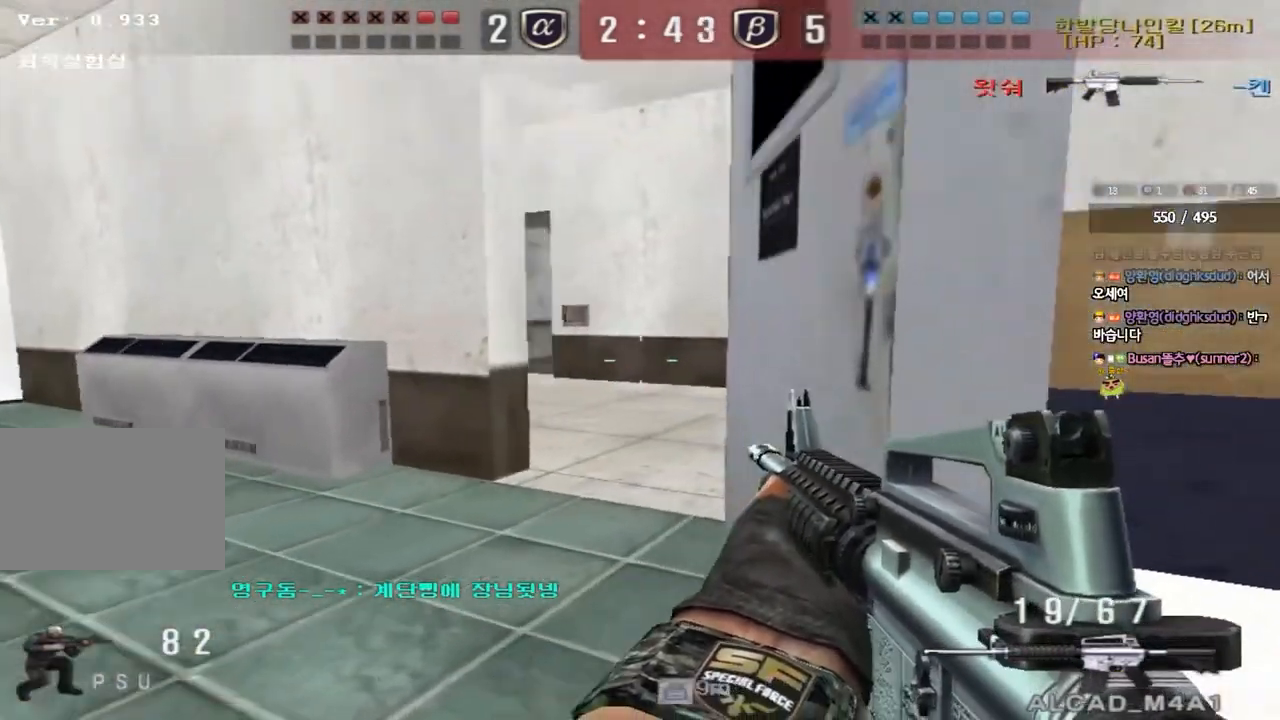
{"keys": ["a", "w"], "events": [[83, "a", "down"], [83, "ctrl", "up"], [83, "w", "down"]]}
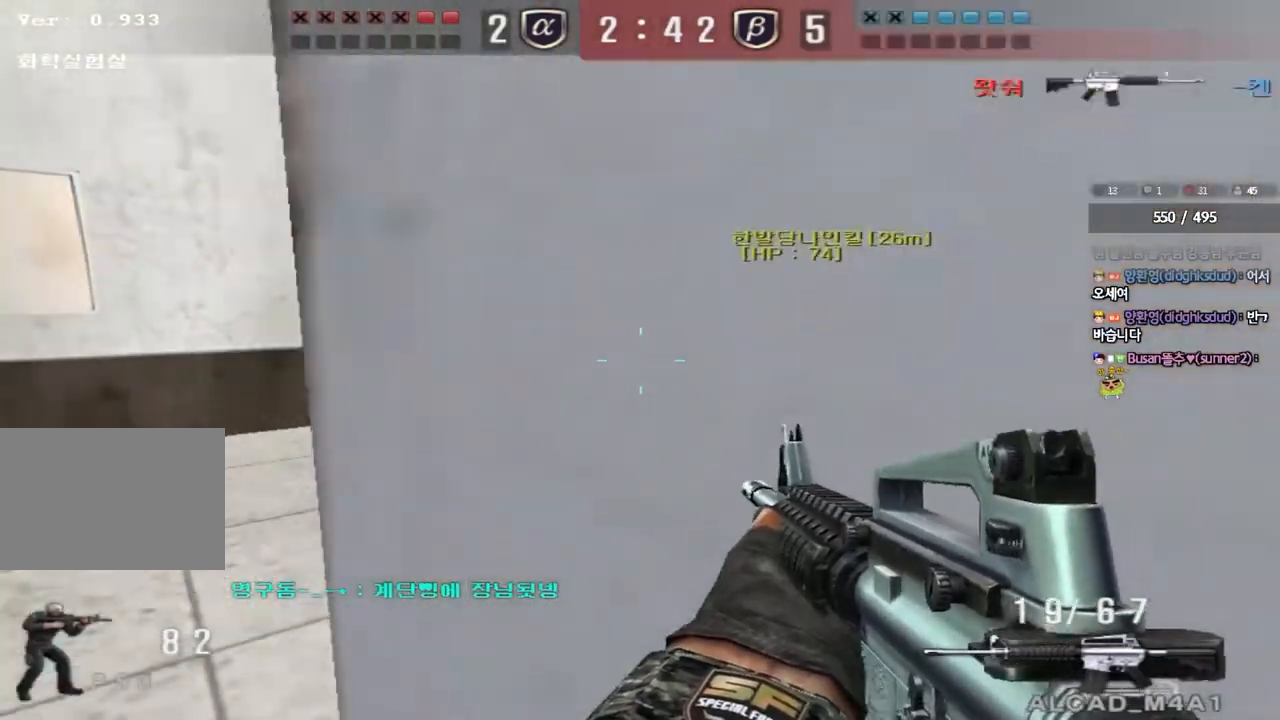
{"keys": ["shift"], "events": [[17, "shift", "down"], [17, "w", "up"], [33, "a", "up"], [67, "space", "down"], [167, "space", "up"]]}
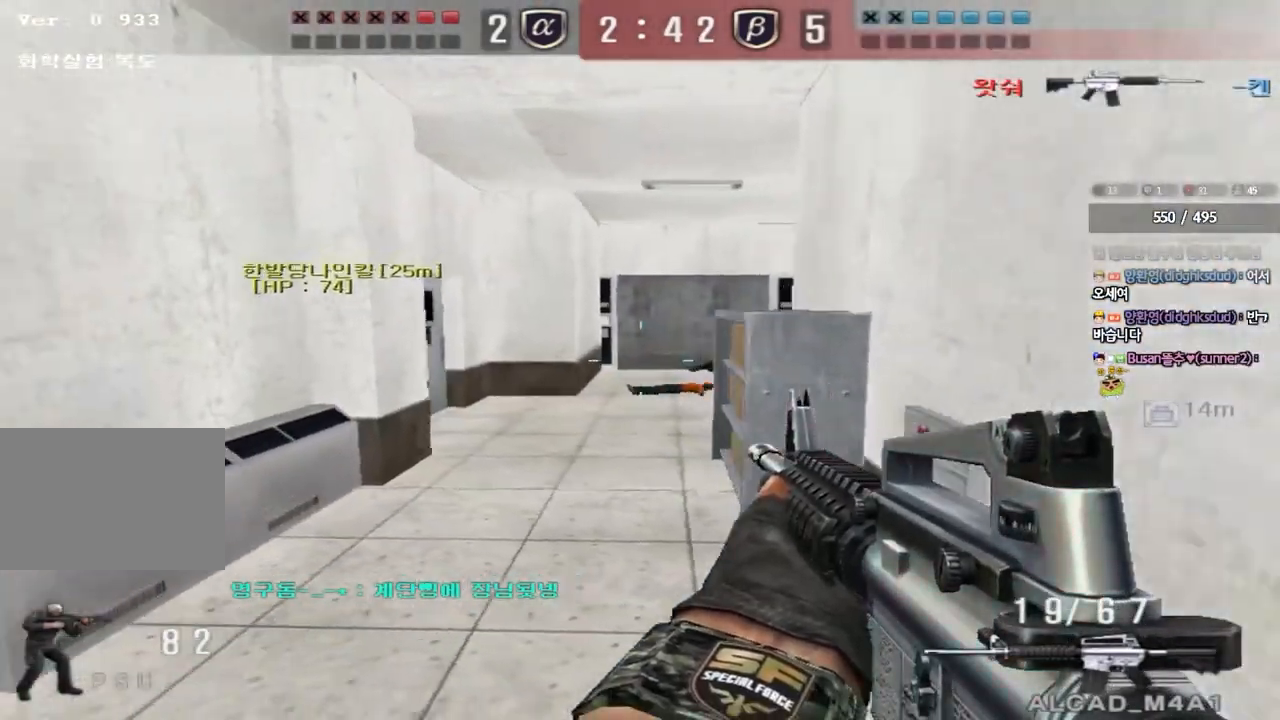
{"keys": ["d", "w"], "events": [[17, "shift", "up"], [133, "a", "down"], [133, "w", "down"], [367, "ctrl", "down"], [367, "w", "up"], [400, "a", "up"], [483, "ctrl", "up"], [483, "d", "down"], [483, "w", "down"]]}